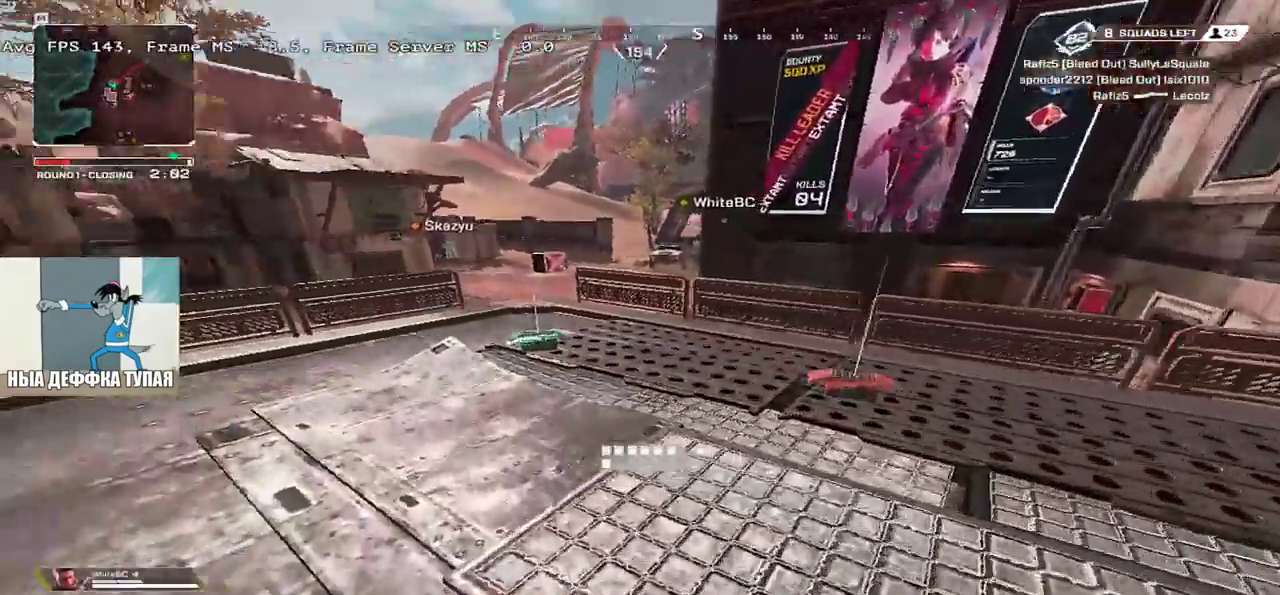
Gameplay with keyboard and mouse; each line is a JSON object with the keys and mouse buttons held at the frame after it. "events" lists presses ("down") and releases ("up") of "1", "2", "3", "4", "5", "a", "alt", "b", "c", "ctrl", "d", "e", "f", "g", "q", "r", "s", "shift", "space", "t", "tab", "v", "w", "x", "z", "mouse_left", "mouse_wheel", "mouse_right", "mouse_mb4" and "mouse_mb5" between this image and that frame as [ms after this image, input, new state], when the widget could be followed in between. "mouse_left", "mouse_wheel", "mouse_right", "mouse_mb4", "mouse_mb5" = the "left", "wheel", "right", "mb4", "mb5" buttons of the "mouse" list. No other keys are recorded. "wheel" means that the mouse wheel is clicked or scrolled. Mouse movement is not recorded.
{"keys": ["q"], "mouse": [], "events": [[183, "c", "down"], [266, "c", "up"], [350, "mouse_right", "down"], [400, "w", "up"], [433, "mouse_right", "up"]]}
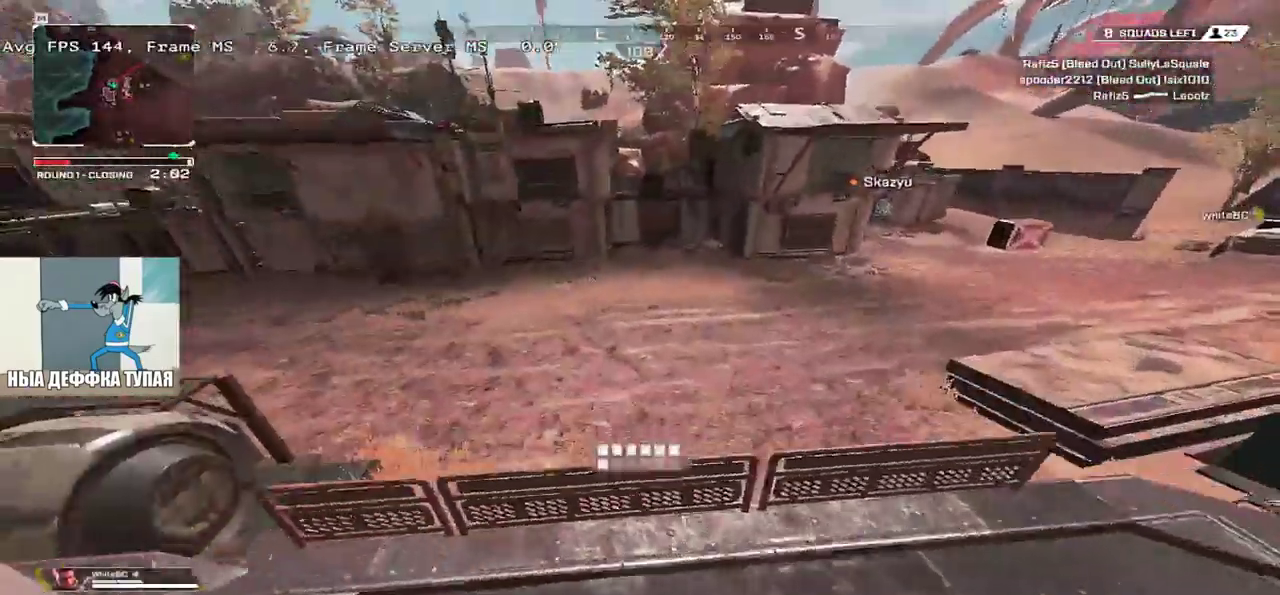
{"keys": ["e"], "mouse": [], "events": [[83, "q", "up"], [333, "e", "down"]]}
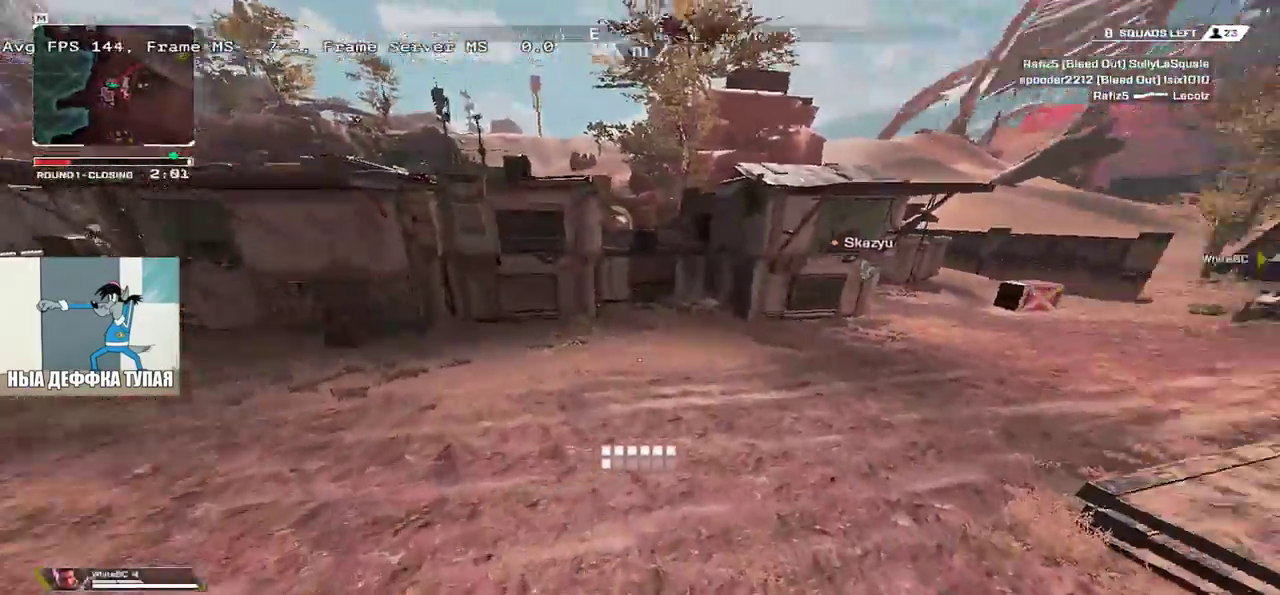
{"keys": ["e", "w"], "mouse": [], "events": [[250, "e", "up"], [283, "w", "down"], [333, "e", "down"], [366, "shift", "down"], [466, "shift", "up"]]}
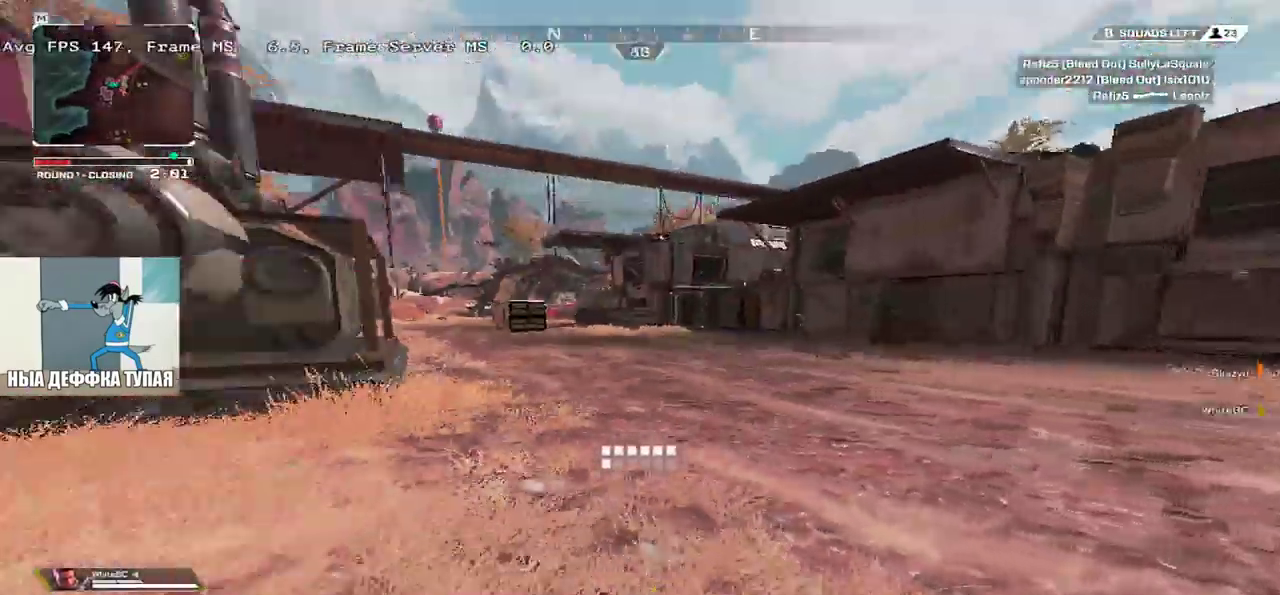
{"keys": ["e", "w"], "mouse": [], "events": [[200, "shift", "down"], [316, "shift", "up"]]}
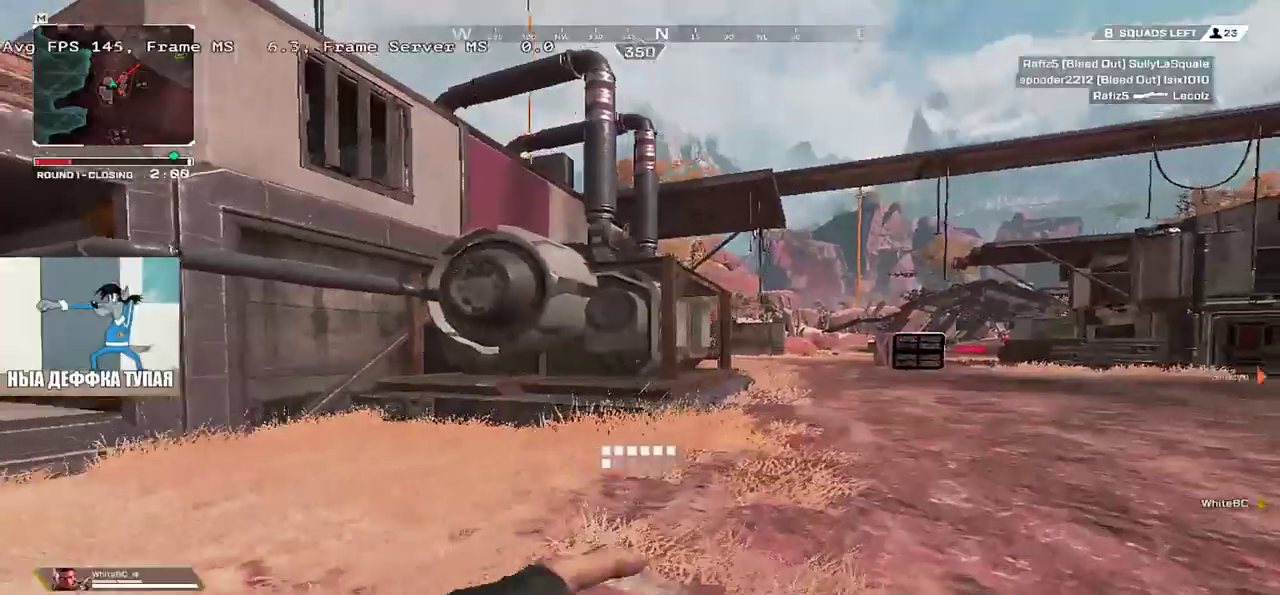
{"keys": ["e", "w"], "mouse": [], "events": []}
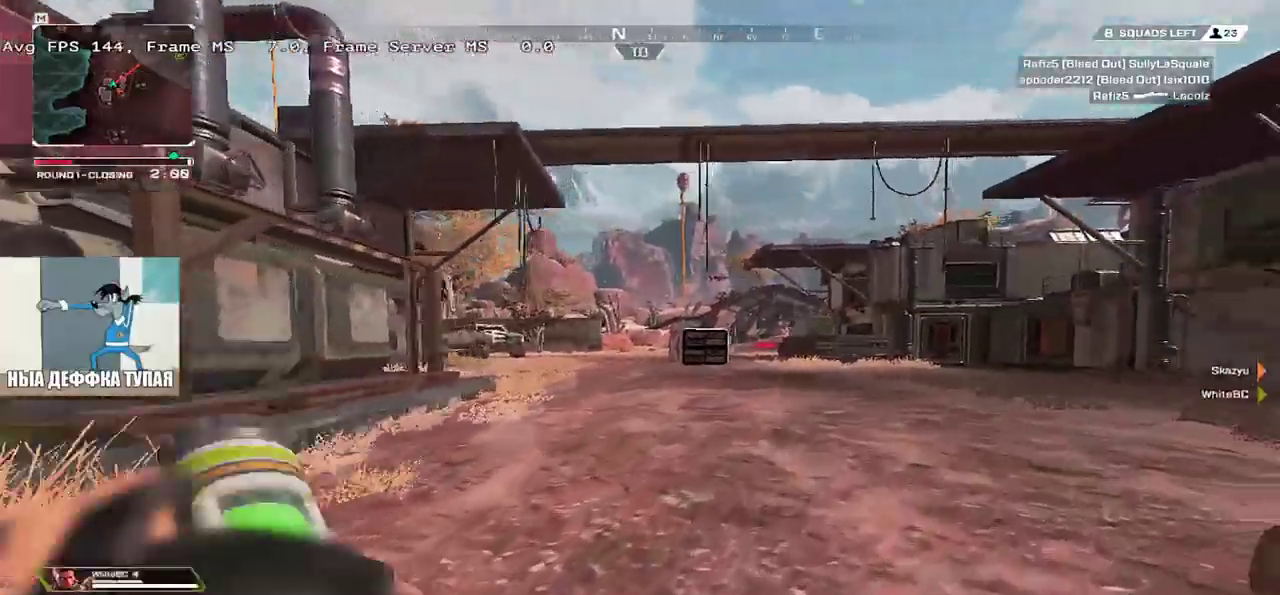
{"keys": ["ctrl", "e", "w"], "mouse": [], "events": [[133, "shift", "down"], [200, "shift", "up"], [466, "ctrl", "down"]]}
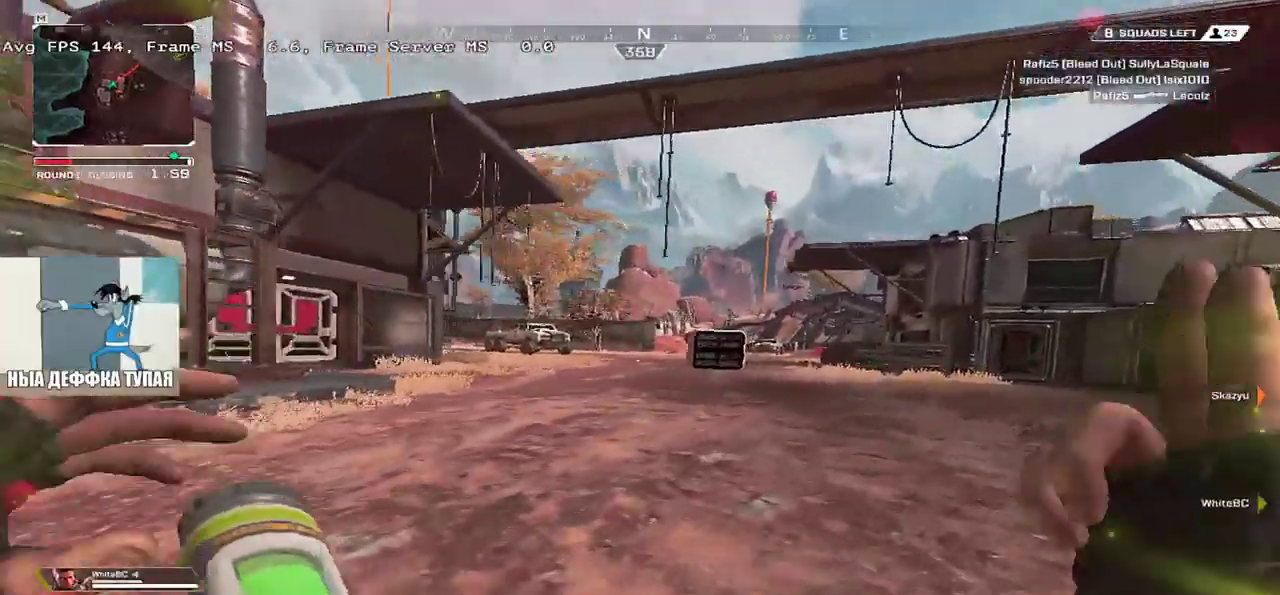
{"keys": ["e", "w"], "mouse": [], "events": [[266, "mouse_right", "down"], [333, "ctrl", "up"], [350, "mouse_right", "up"]]}
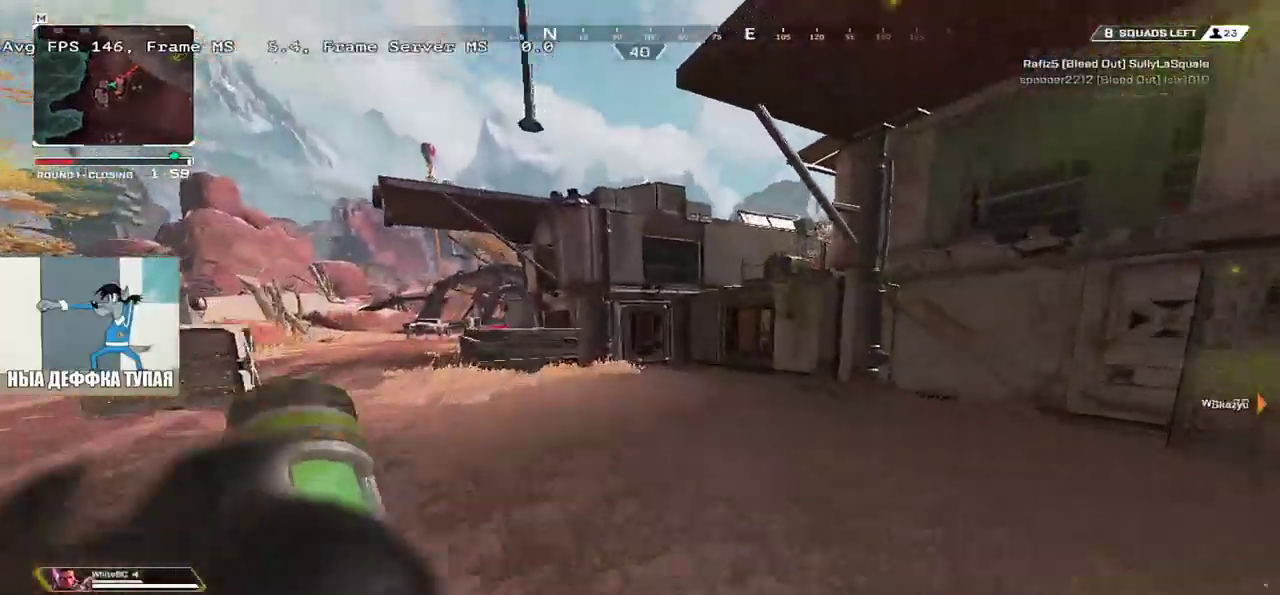
{"keys": ["w"], "mouse": [], "events": [[100, "shift", "down"], [133, "e", "up"], [183, "shift", "up"]]}
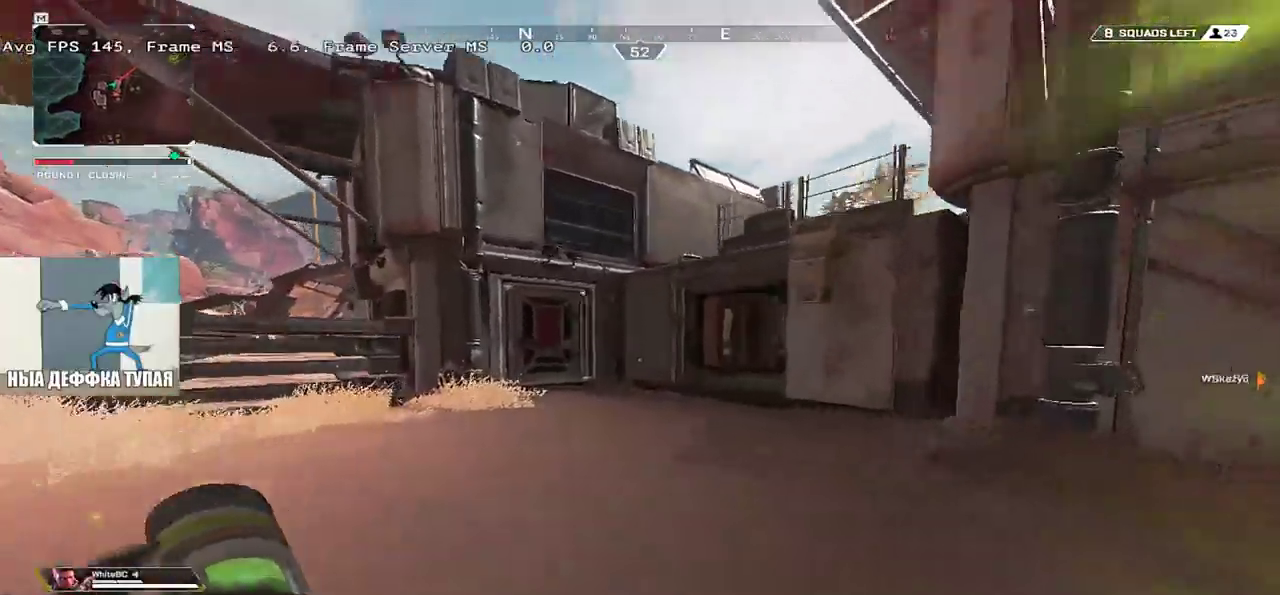
{"keys": ["w"], "mouse": [], "events": []}
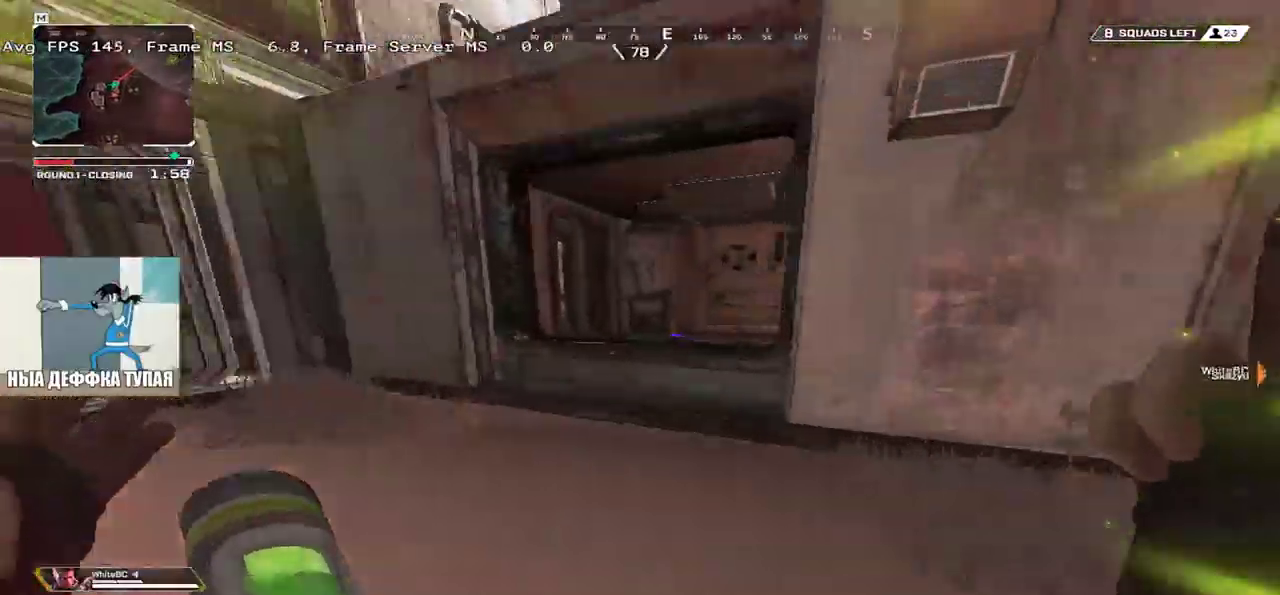
{"keys": [], "mouse": [], "events": [[100, "mouse_right", "down"], [200, "mouse_right", "up"], [250, "w", "up"]]}
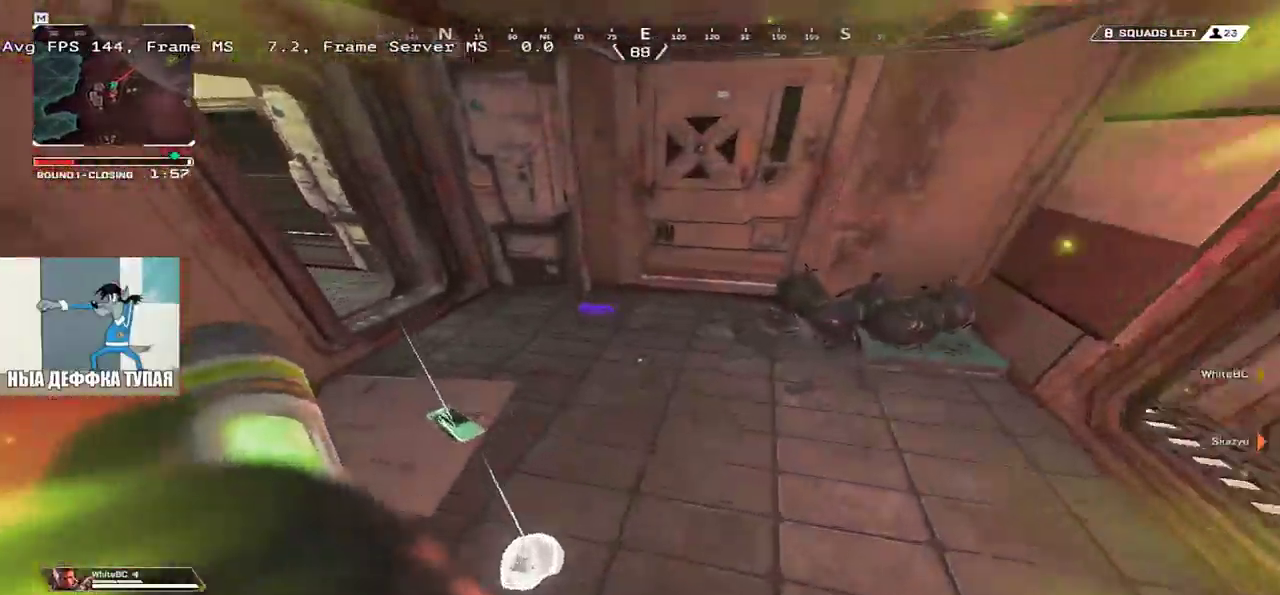
{"keys": ["c", "e"], "mouse": [], "events": [[250, "e", "down"], [333, "w", "down"], [366, "e", "up"], [466, "e", "down"], [483, "c", "down"], [500, "w", "up"]]}
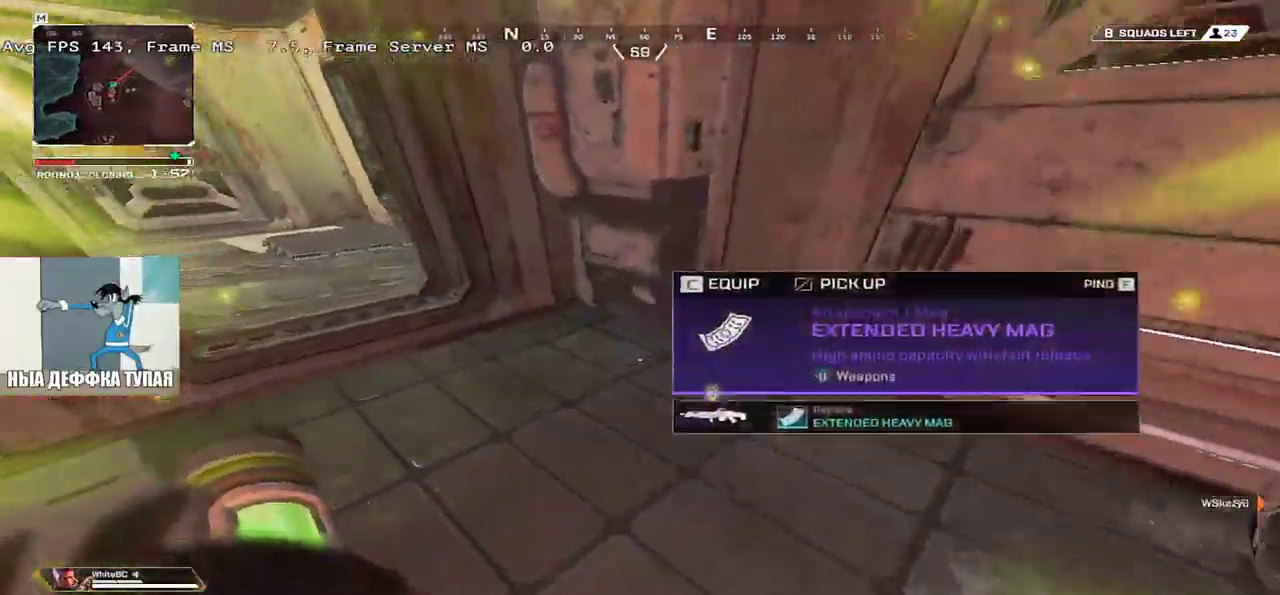
{"keys": ["c", "e", "shift", "w"], "mouse": [], "events": [[66, "c", "up"], [200, "e", "up"], [216, "q", "down"], [316, "q", "up"], [366, "c", "down"], [366, "w", "down"], [383, "e", "down"], [483, "shift", "down"]]}
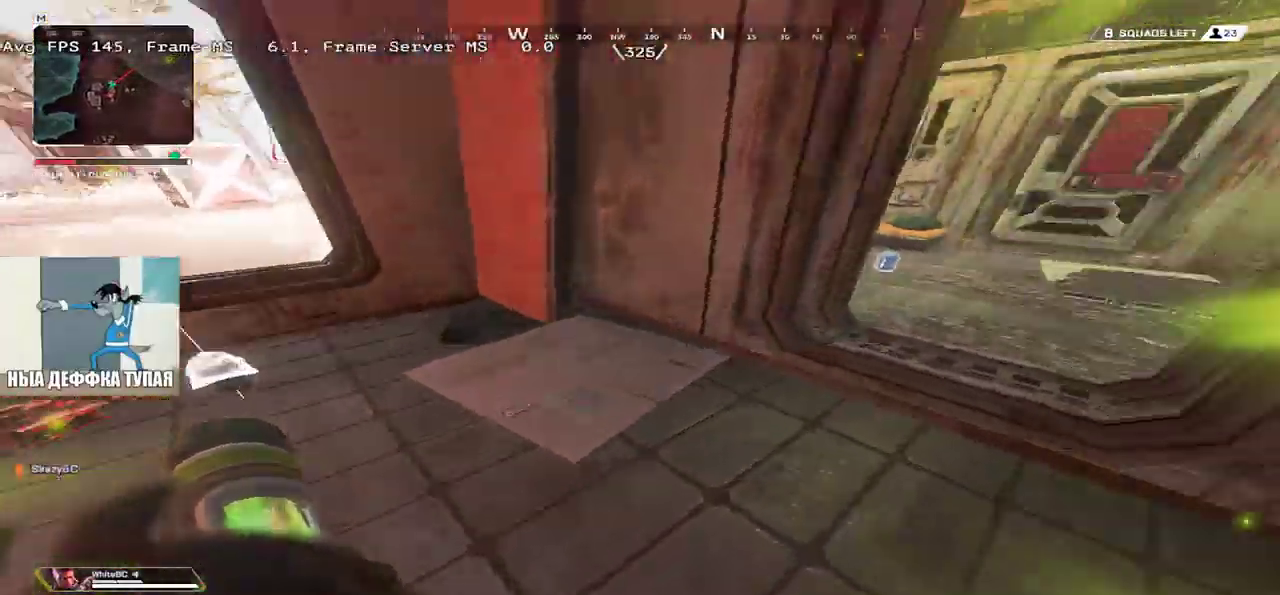
{"keys": ["c", "e", "w"], "mouse": [], "events": [[16, "c", "up"], [50, "shift", "up"], [133, "e", "up"], [433, "e", "down"], [500, "c", "down"]]}
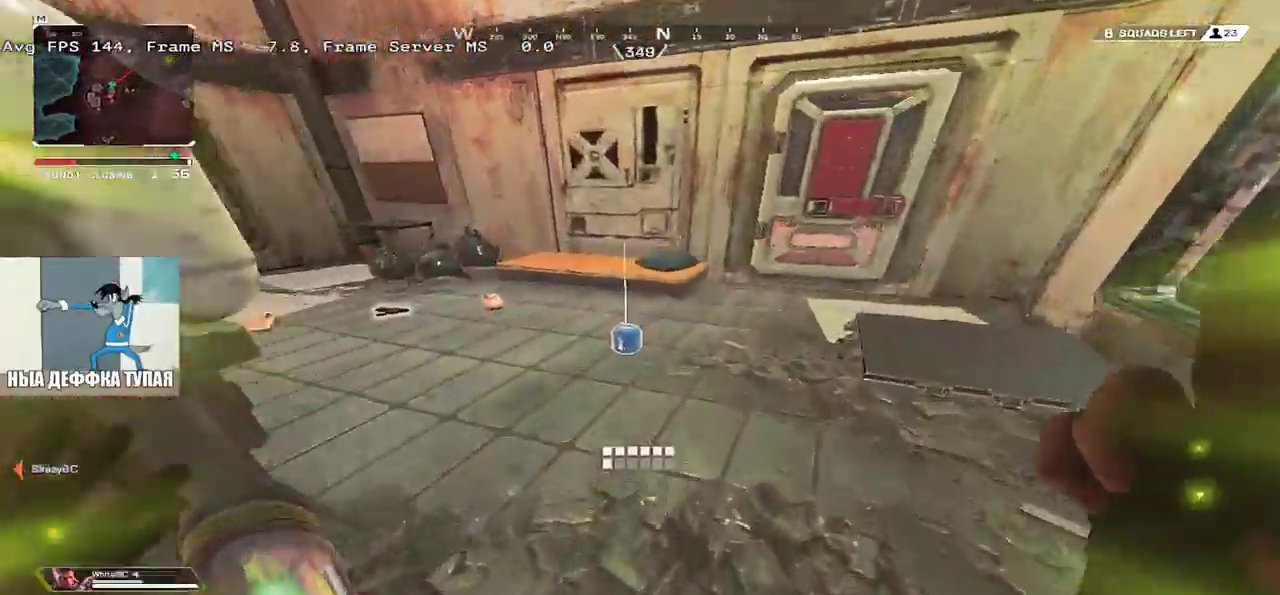
{"keys": ["e", "shift", "w"], "mouse": [], "events": [[83, "c", "up"], [83, "e", "up"], [116, "q", "down"], [250, "q", "up"], [283, "w", "up"], [333, "w", "down"], [350, "e", "down"], [433, "shift", "down"]]}
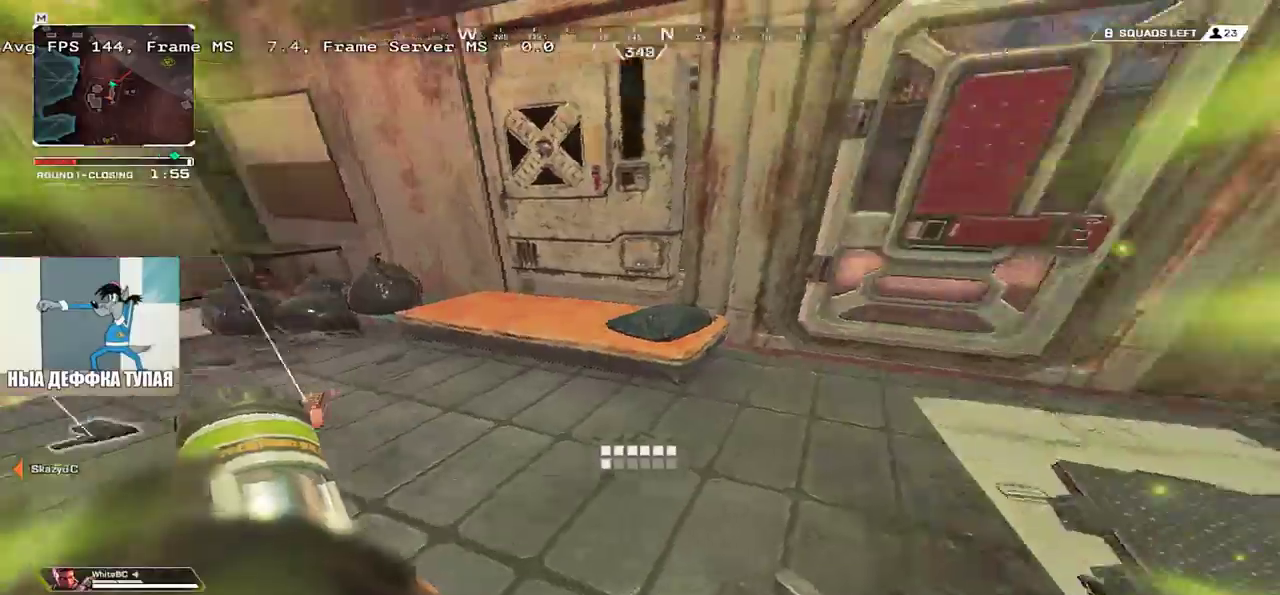
{"keys": ["w"], "mouse": [], "events": [[16, "shift", "up"], [133, "e", "up"], [150, "c", "down"], [216, "c", "up"]]}
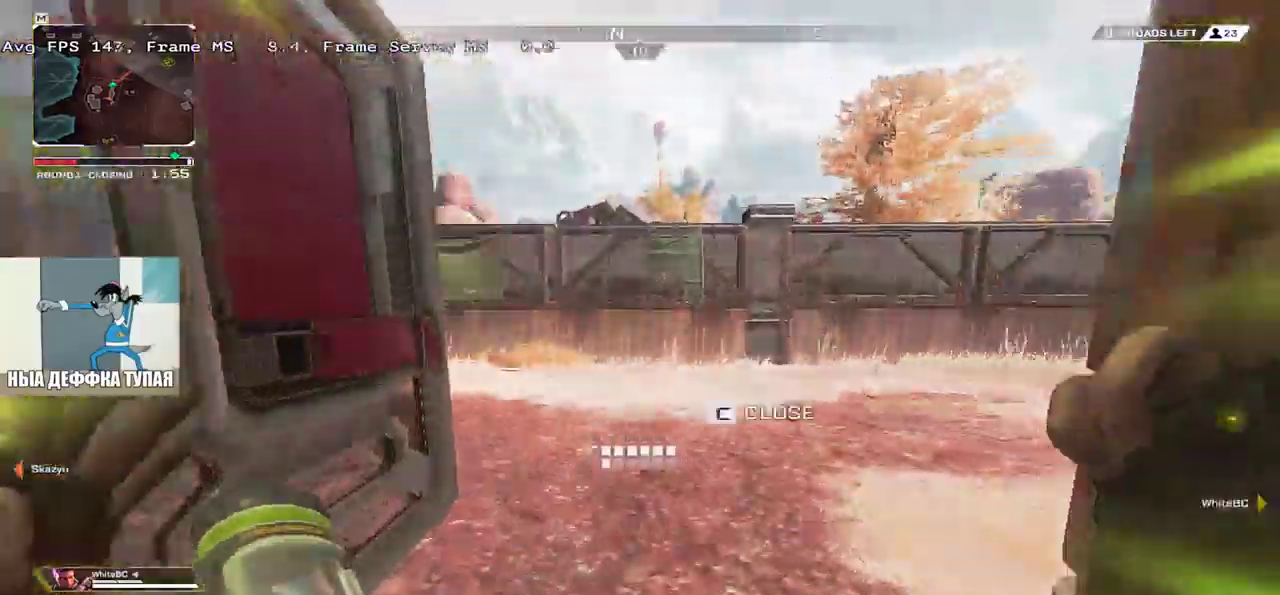
{"keys": ["w"], "mouse": [], "events": []}
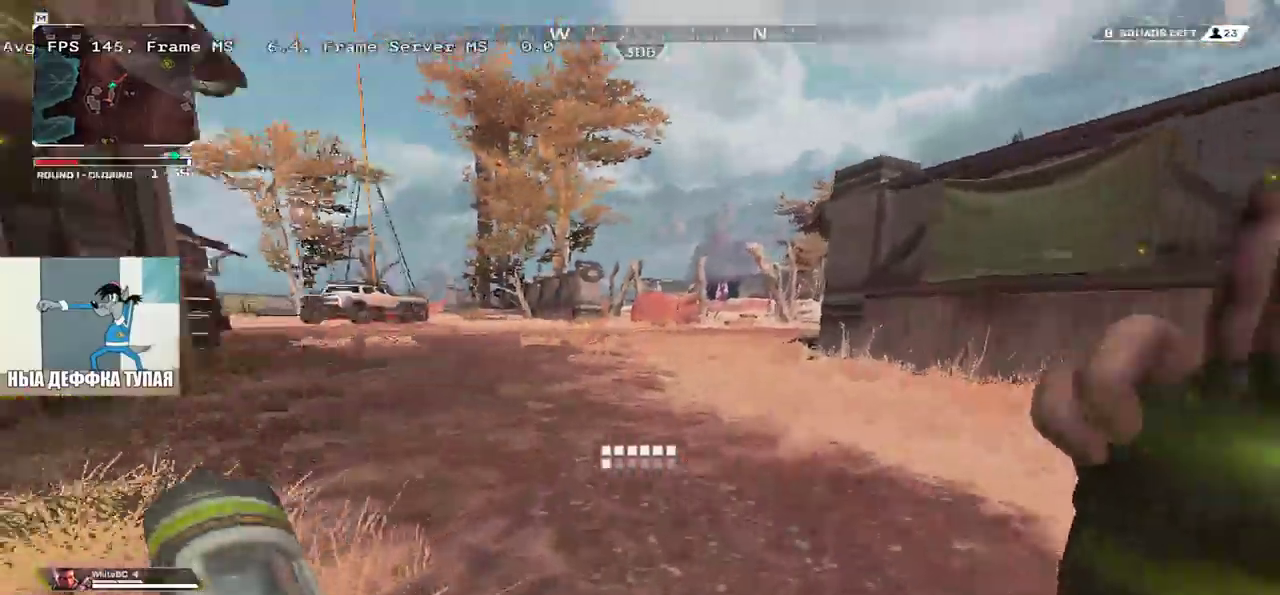
{"keys": ["w"], "mouse": [], "events": [[83, "ctrl", "down"], [350, "mouse_right", "down"], [383, "ctrl", "up"], [433, "mouse_right", "up"]]}
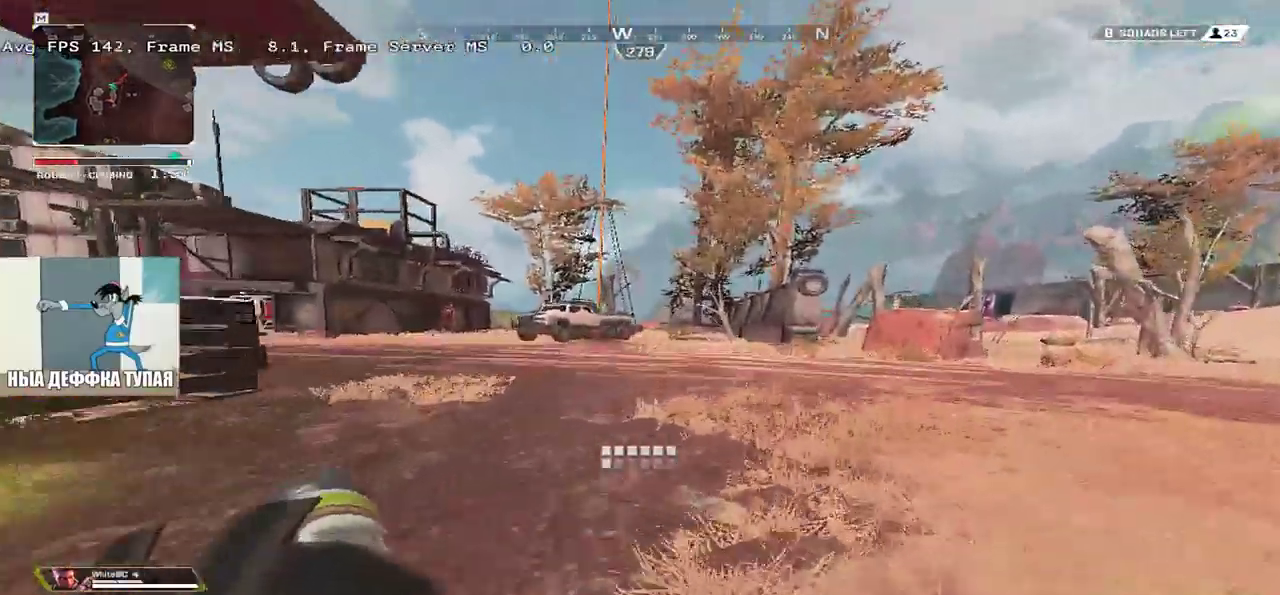
{"keys": ["4", "w"], "mouse": [], "events": [[66, "q", "down"], [116, "shift", "down"], [150, "q", "up"], [200, "shift", "up"], [433, "4", "down"]]}
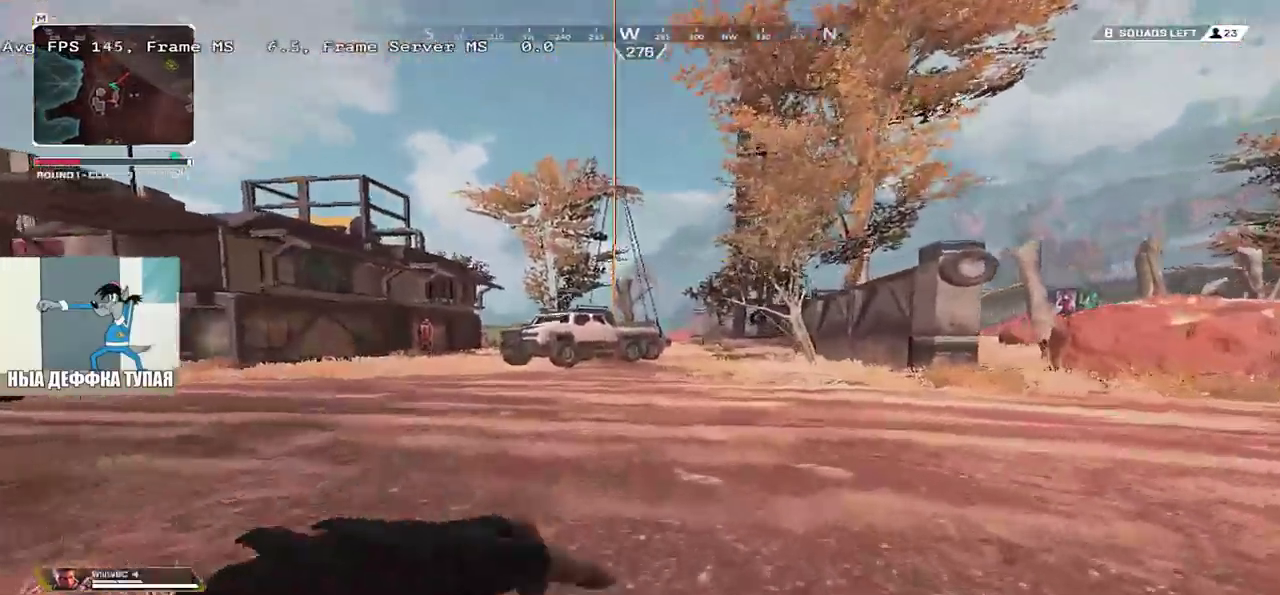
{"keys": ["4", "w"], "mouse": [], "events": []}
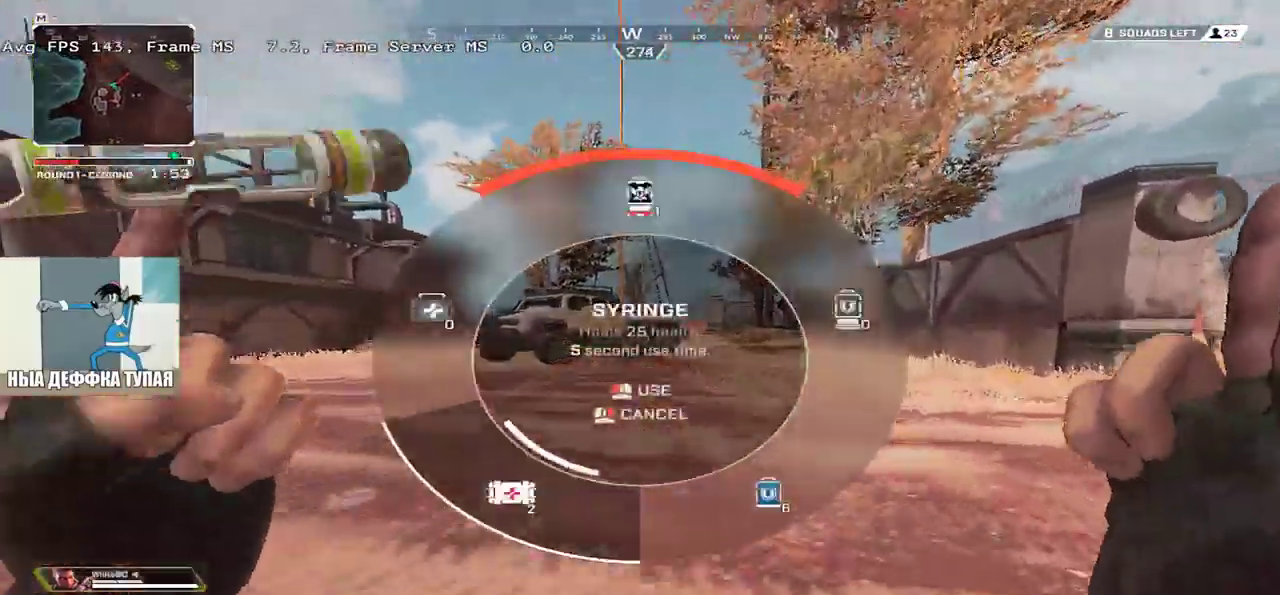
{"keys": ["b", "w"], "mouse": [], "events": [[33, "4", "up"], [266, "1", "down"], [333, "1", "up"], [350, "b", "down"], [416, "b", "up"], [500, "b", "down"]]}
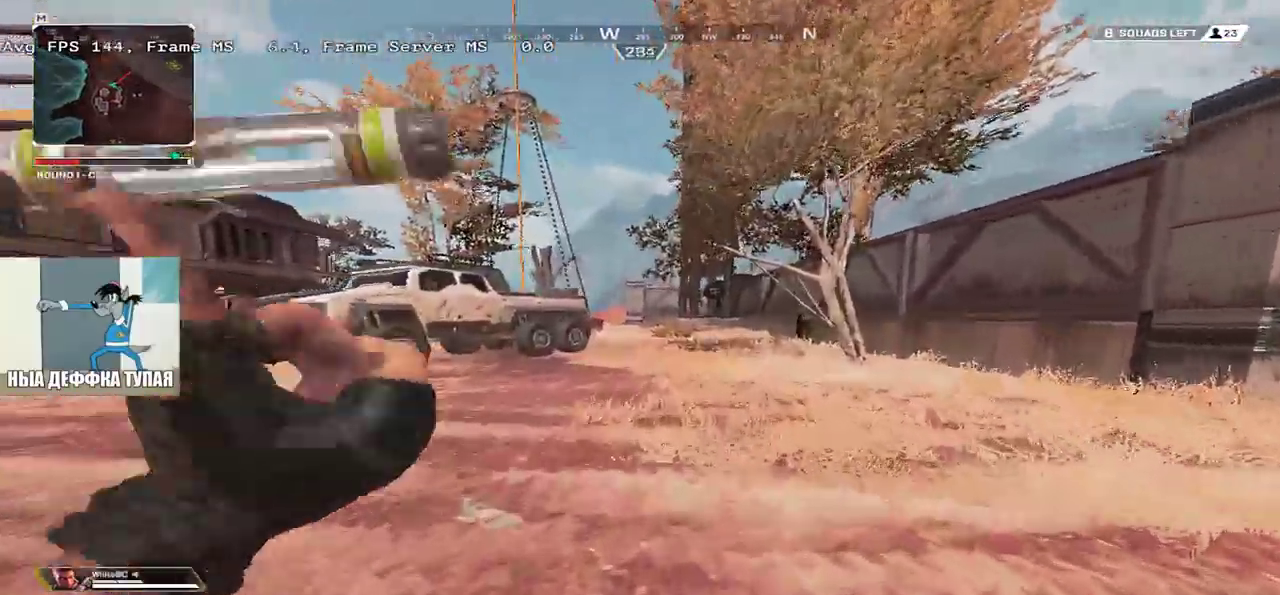
{"keys": ["w"], "mouse": [], "events": [[50, "b", "up"], [133, "b", "down"], [183, "b", "up"], [400, "b", "down"], [450, "b", "up"]]}
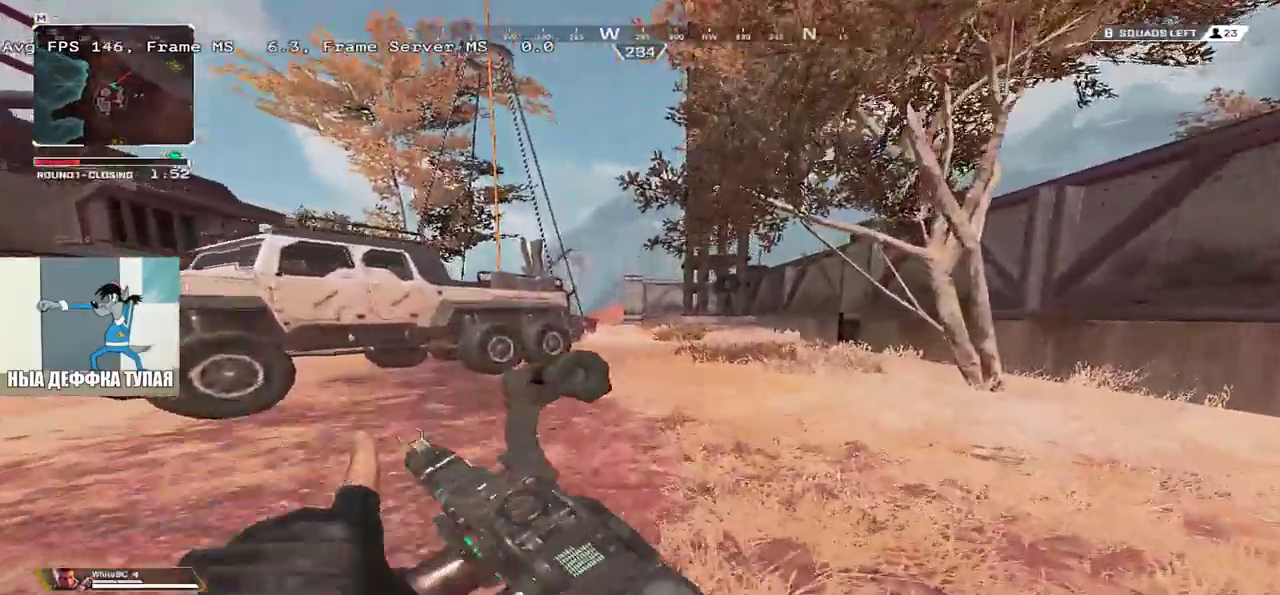
{"keys": ["w"], "mouse": [], "events": [[150, "1", "down"], [200, "b", "down"], [266, "1", "up"], [300, "b", "up"]]}
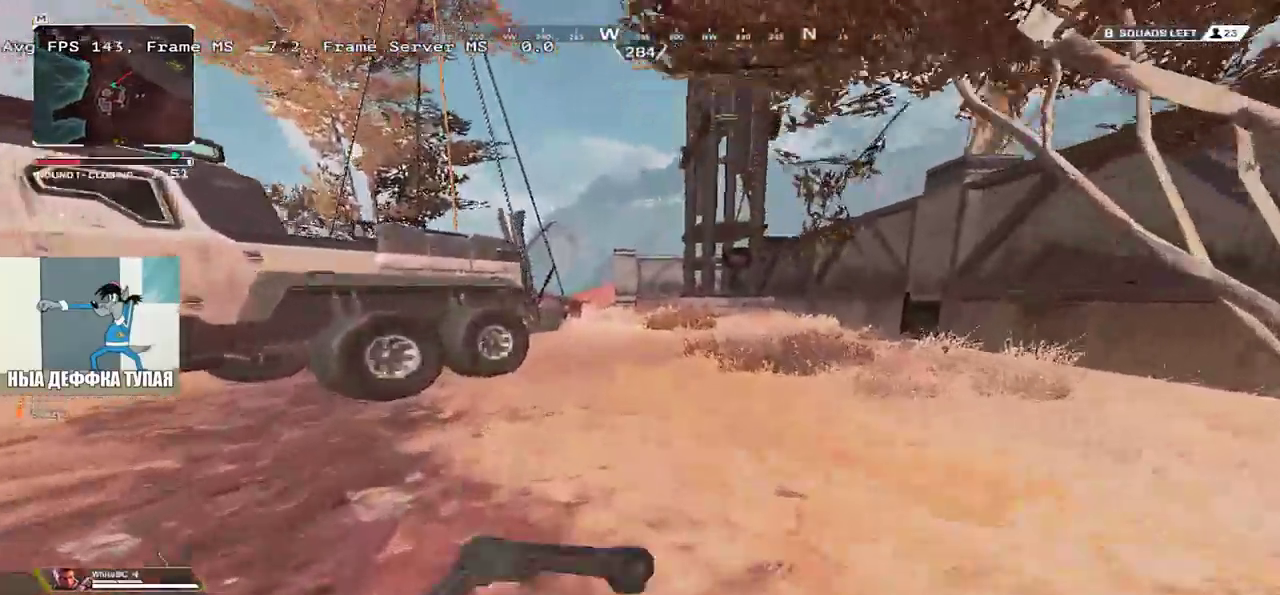
{"keys": ["w"], "mouse": [], "events": []}
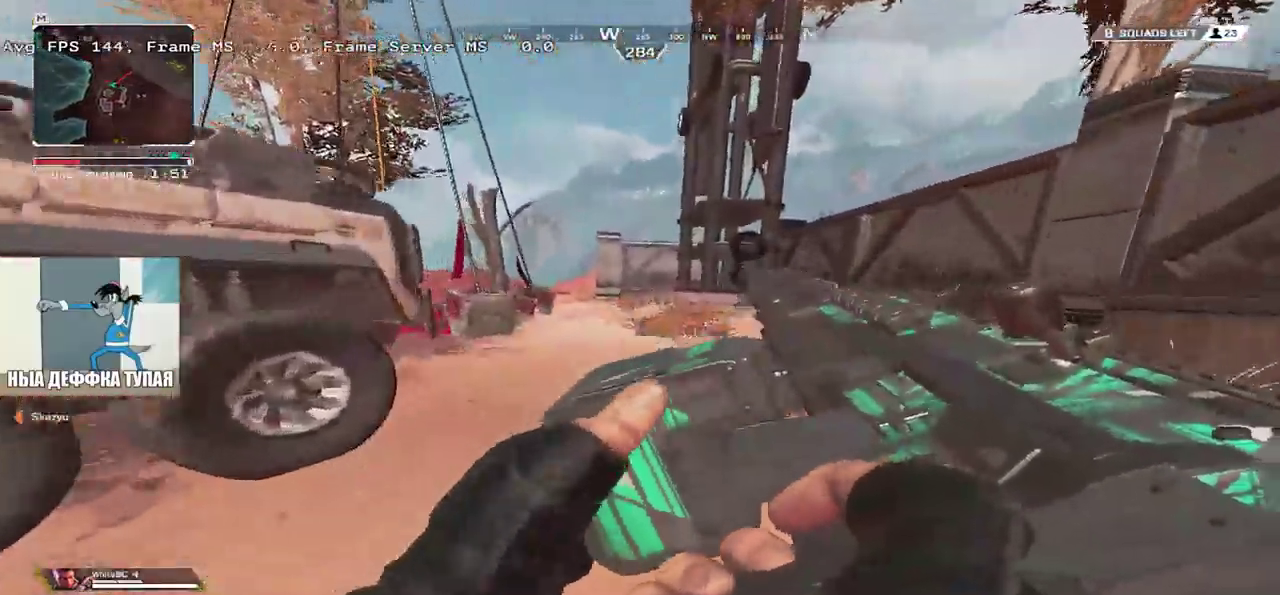
{"keys": ["shift", "w"], "mouse": [], "events": [[400, "3", "down"], [450, "shift", "down"], [466, "3", "up"]]}
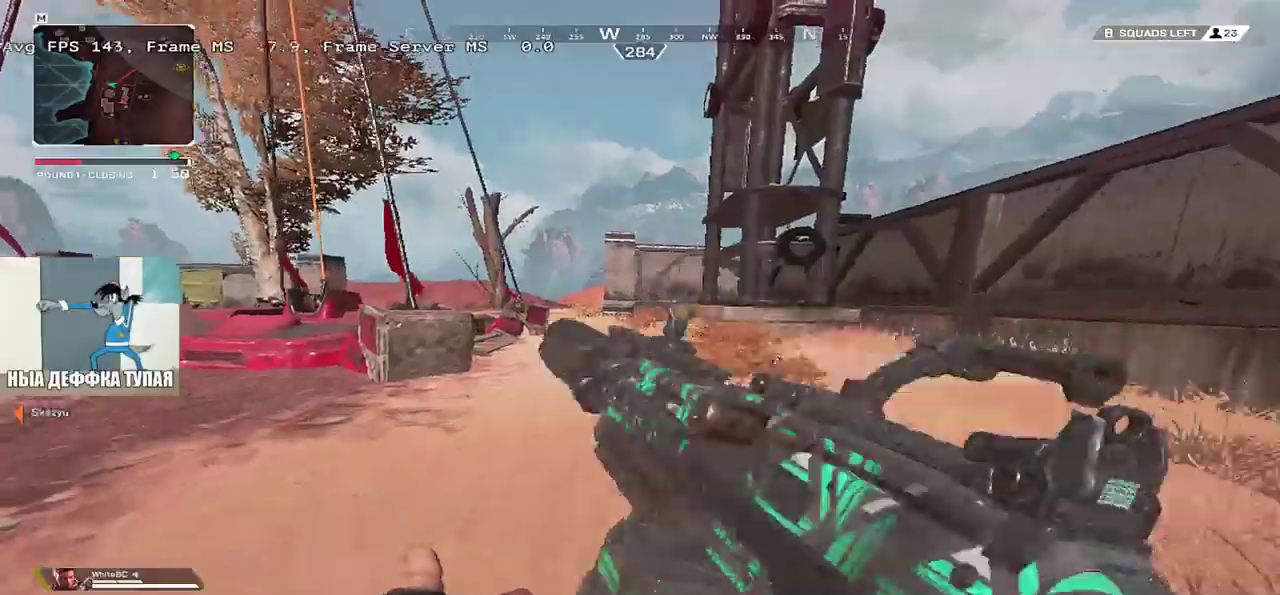
{"keys": ["w"], "mouse": [], "events": [[33, "shift", "up"]]}
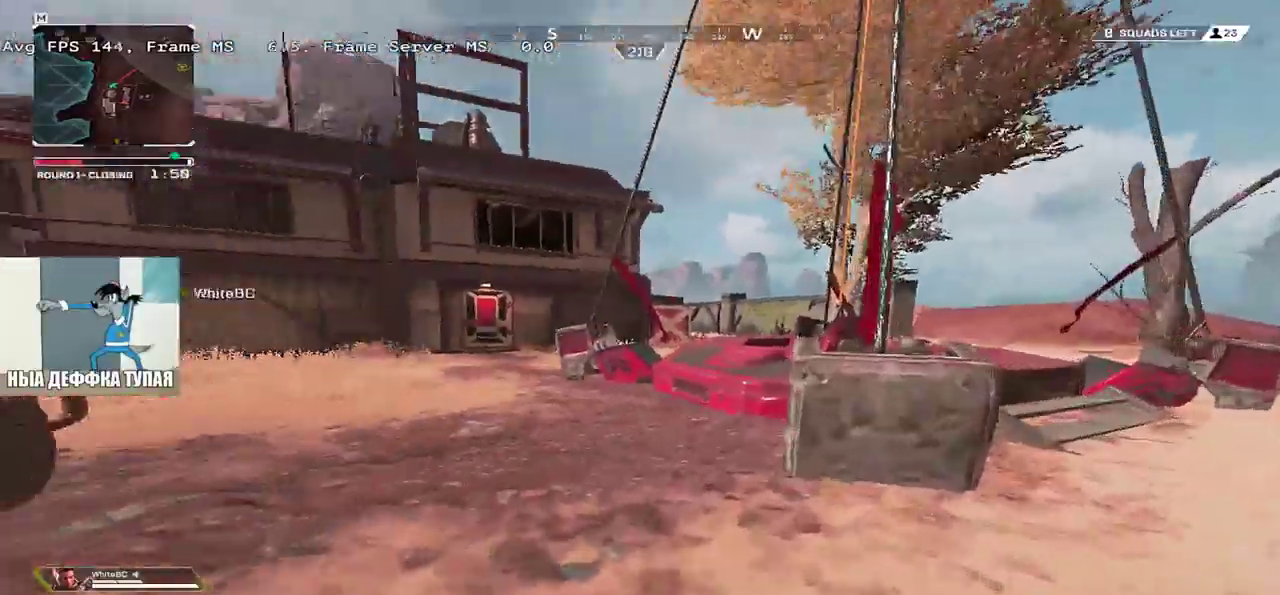
{"keys": ["ctrl", "e"], "mouse": [], "events": [[33, "ctrl", "down"], [233, "mouse_right", "down"], [300, "mouse_right", "up"], [416, "e", "down"], [466, "w", "up"]]}
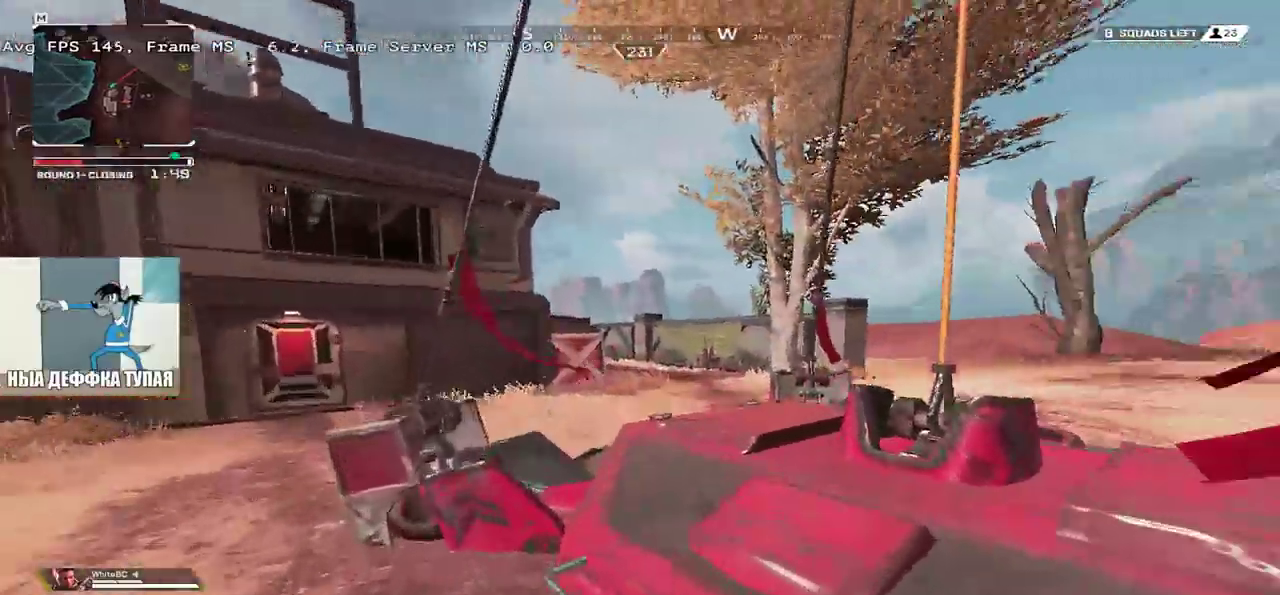
{"keys": [], "mouse": [], "events": [[50, "ctrl", "up"], [133, "c", "down"], [183, "e", "up"], [200, "c", "up"]]}
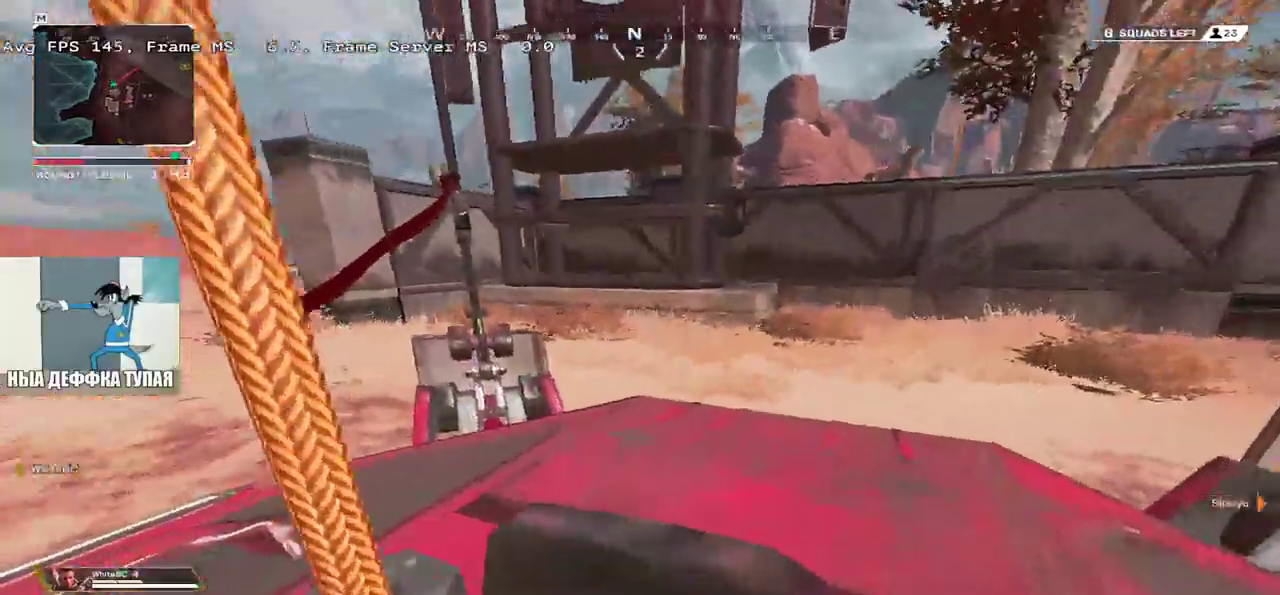
{"keys": [], "mouse": [], "events": []}
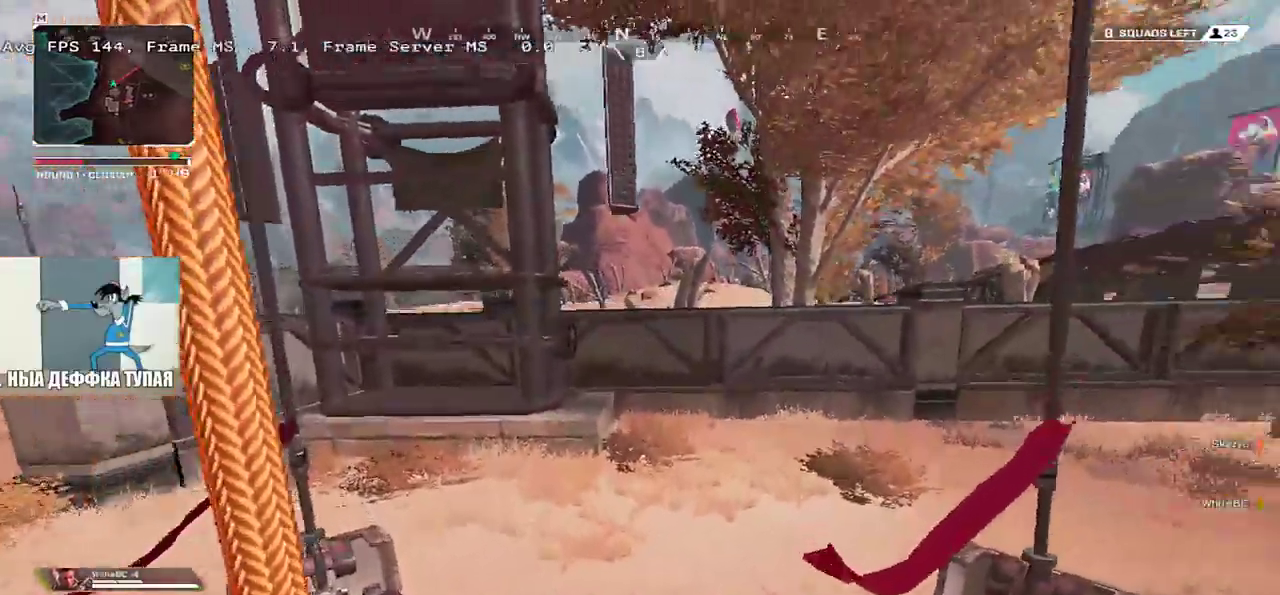
{"keys": [], "mouse": [], "events": []}
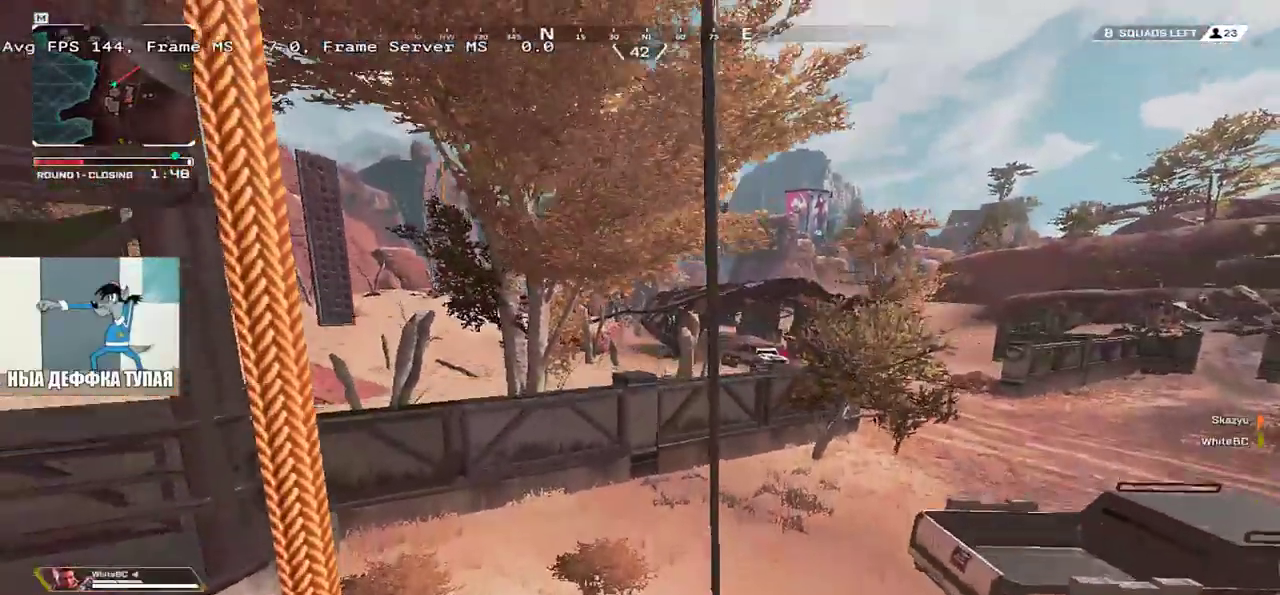
{"keys": [], "mouse": []}